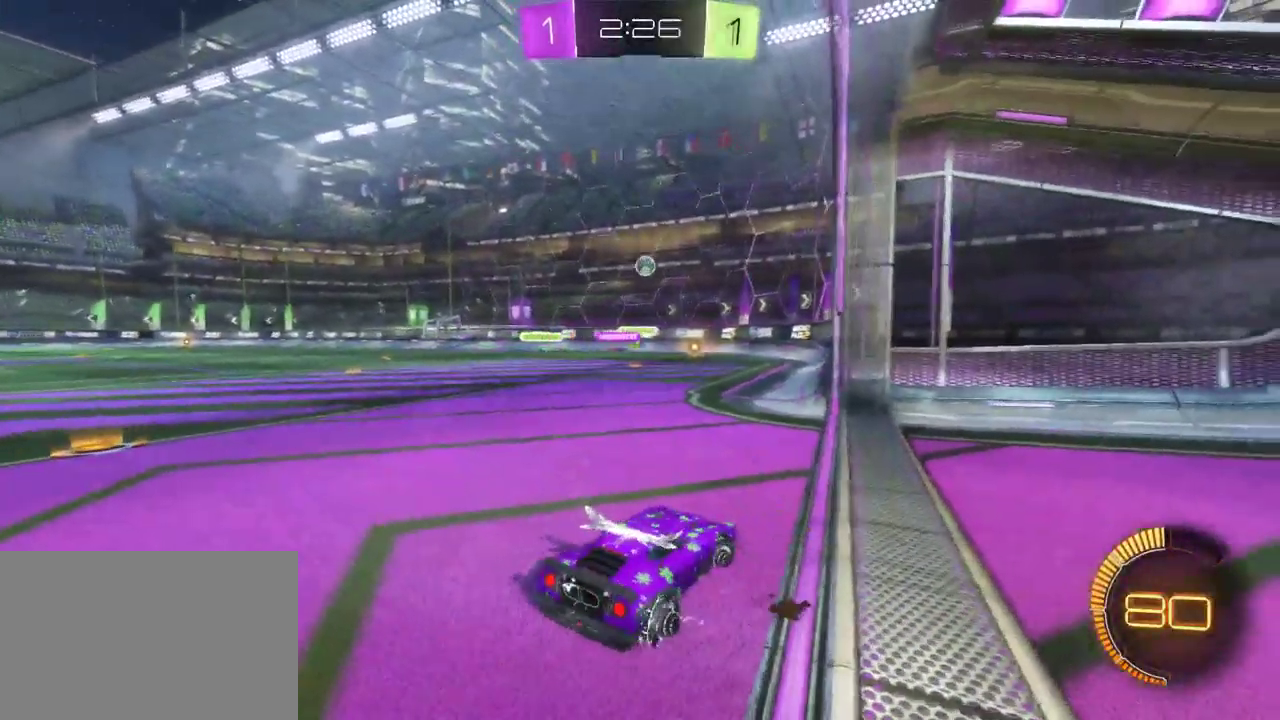
Gameplay with a controller (PlayStation layout); each line is a JSON object with the inputs held at the frame after it. "events" lists button and stick changes between this image and that frame as [ms after this image, input, new state], when the widget could be followed in between. Not read: L1 SQUARE.
{"buttons": ["R2"], "left_stick": "left", "right_stick": "center", "events": [[100, "left_stick", "center"], [183, "left_stick", "left"], [200, "R2", "up"], [350, "R2", "down"]]}
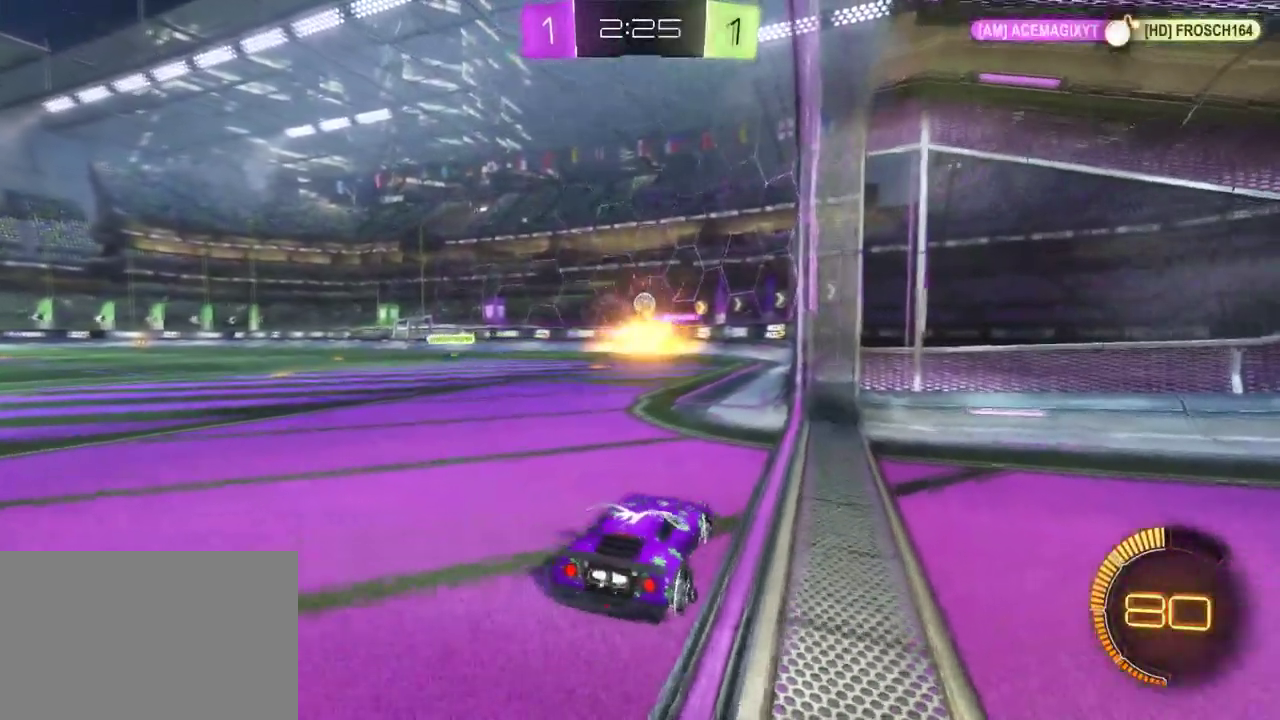
{"buttons": ["R2"], "left_stick": "center", "right_stick": "center", "events": [[17, "left_stick", "center"], [217, "R2", "up"], [417, "R2", "down"]]}
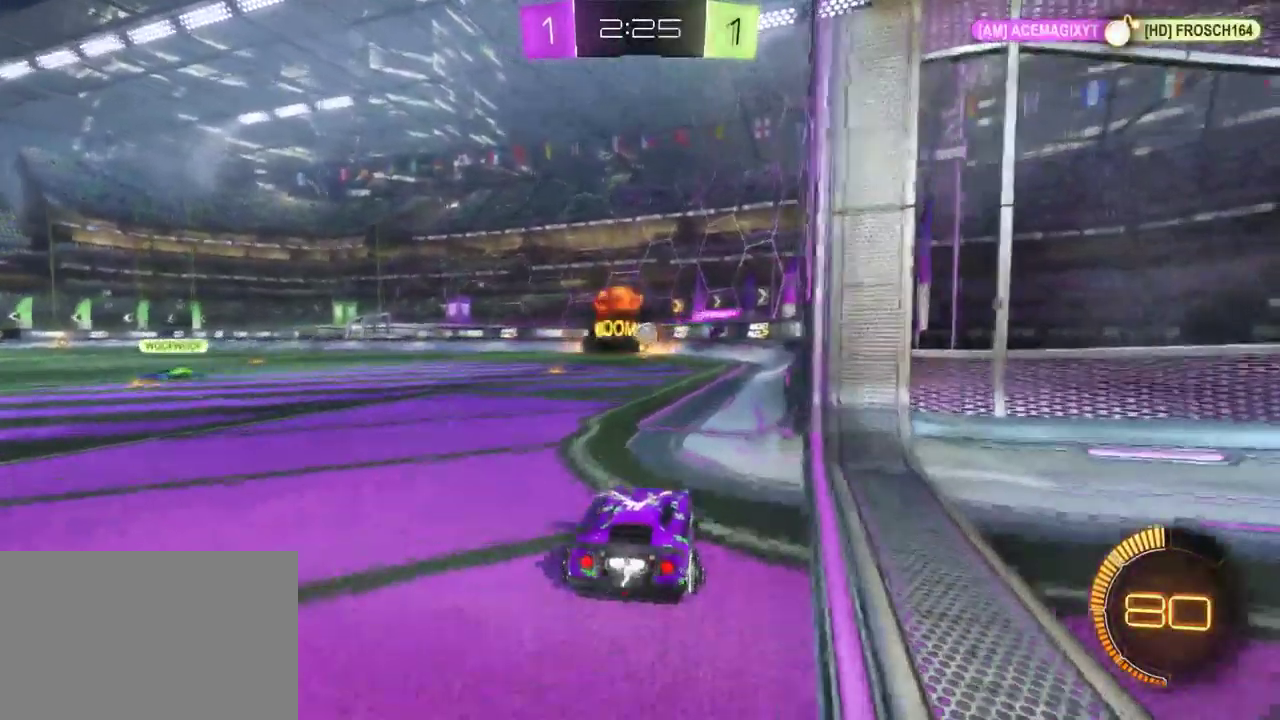
{"buttons": ["R2"], "left_stick": "center", "right_stick": "center", "events": [[83, "left_stick", "right"], [250, "left_stick", "center"]]}
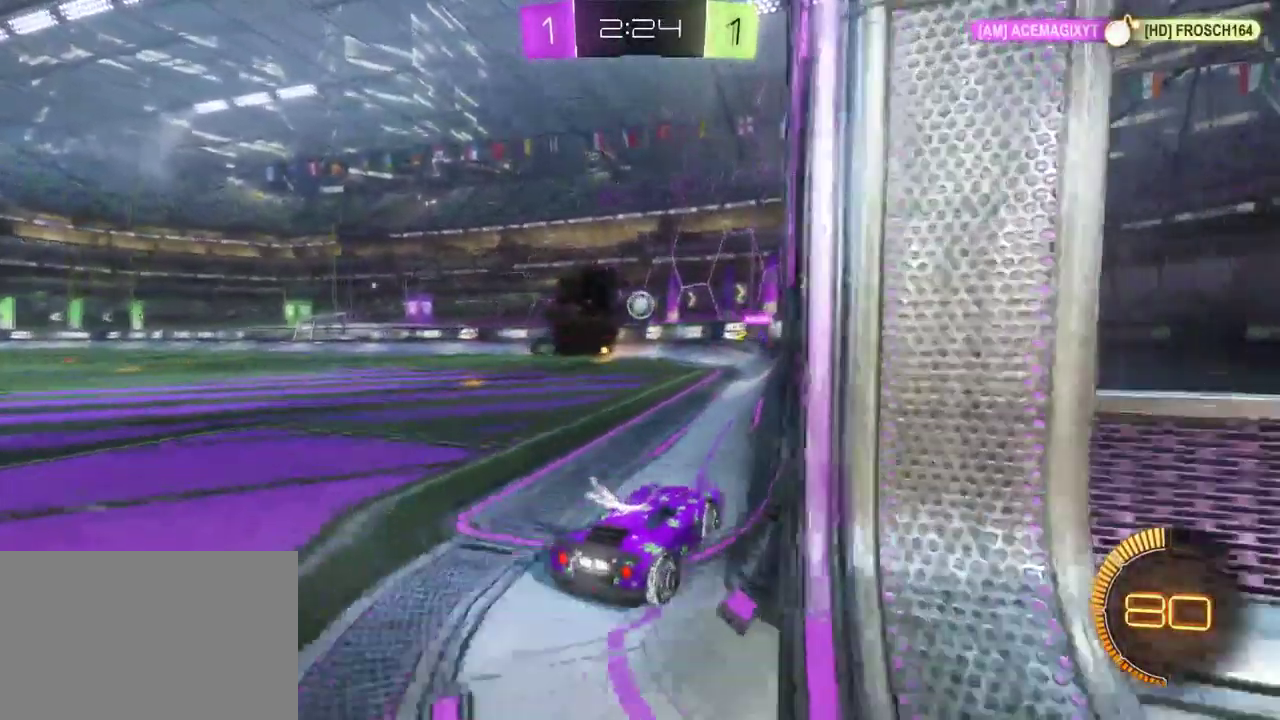
{"buttons": ["R2"], "left_stick": "right", "right_stick": "center", "events": [[17, "left_stick", "left"], [167, "left_stick", "center"], [400, "left_stick", "right"]]}
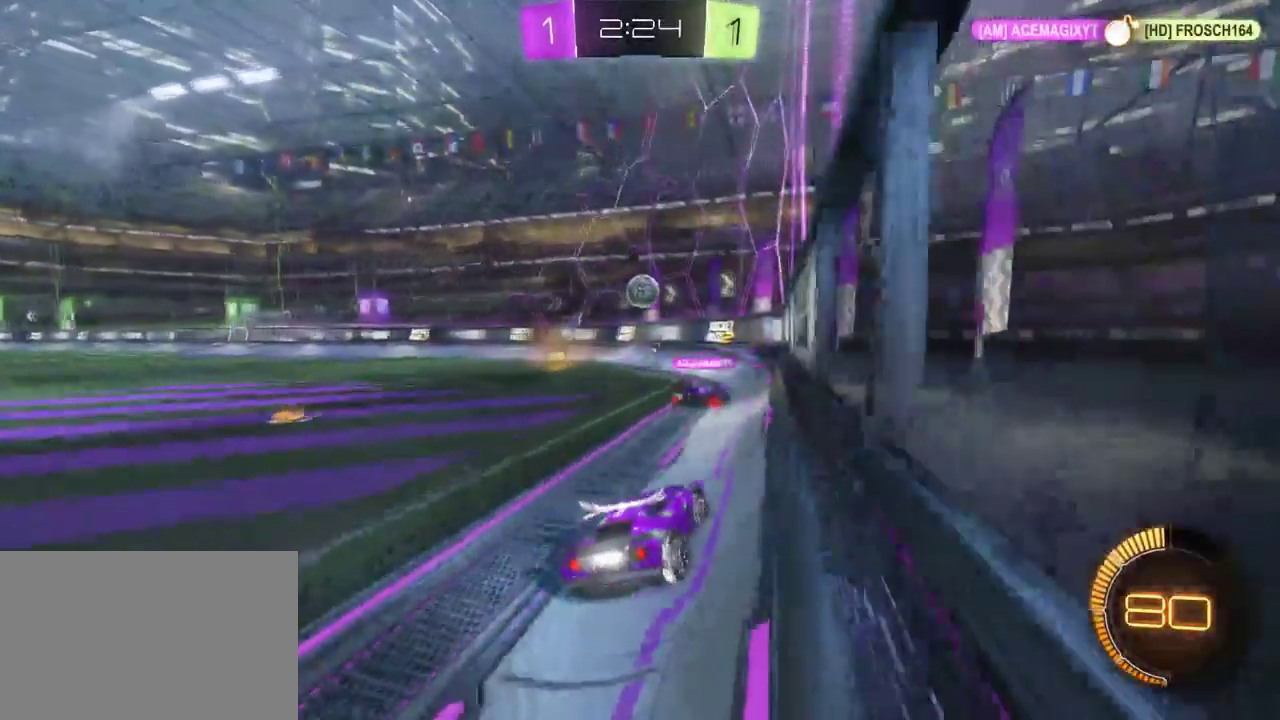
{"buttons": ["R2"], "left_stick": "left", "right_stick": "center", "events": [[50, "left_stick", "center"], [300, "left_stick", "left"]]}
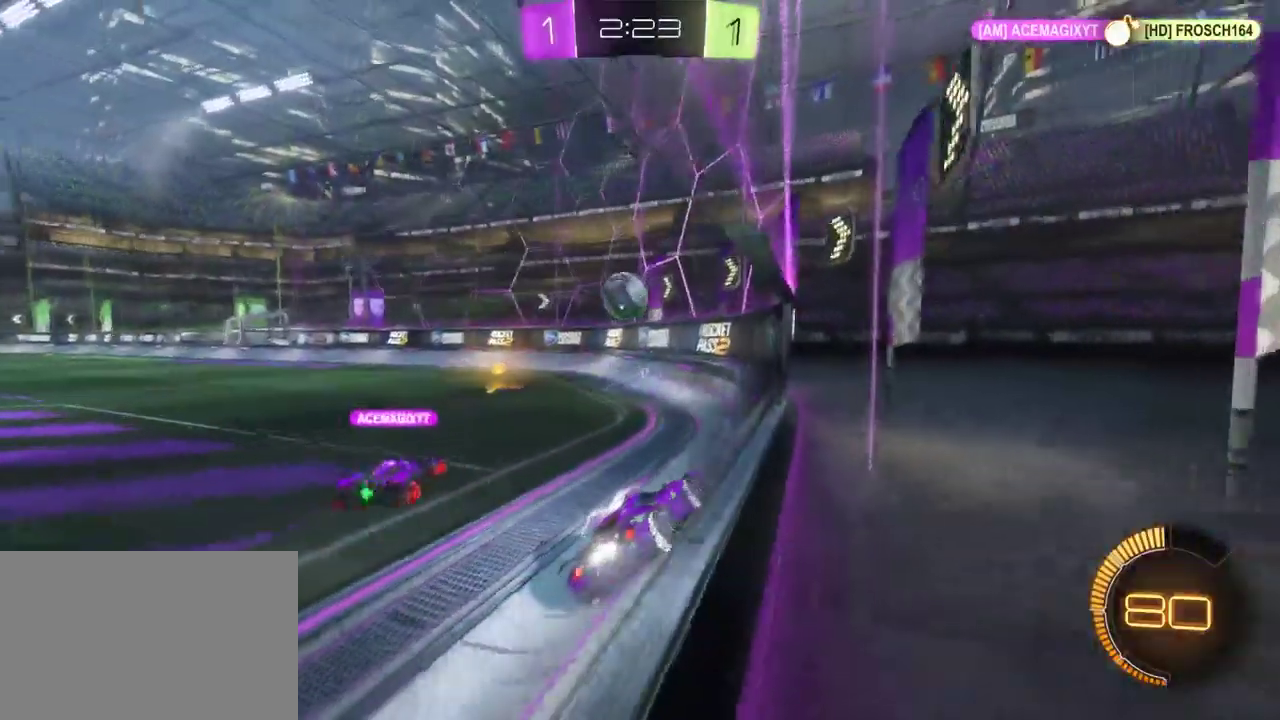
{"buttons": ["R2"], "left_stick": "center", "right_stick": "center", "events": [[350, "left_stick", "center"], [367, "CROSS", "down"], [467, "CROSS", "up"]]}
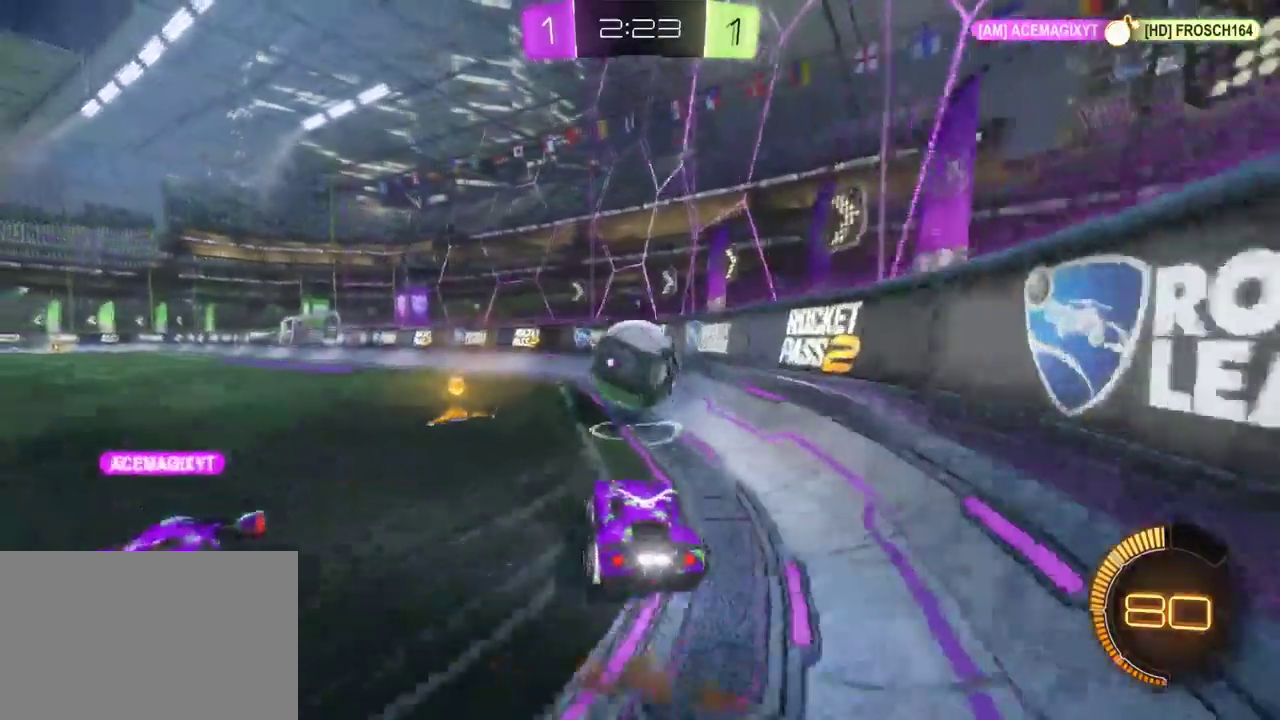
{"buttons": ["R2"], "left_stick": "left", "right_stick": "center", "events": [[250, "left_stick", "left"], [350, "left_stick", "center"], [500, "left_stick", "left"]]}
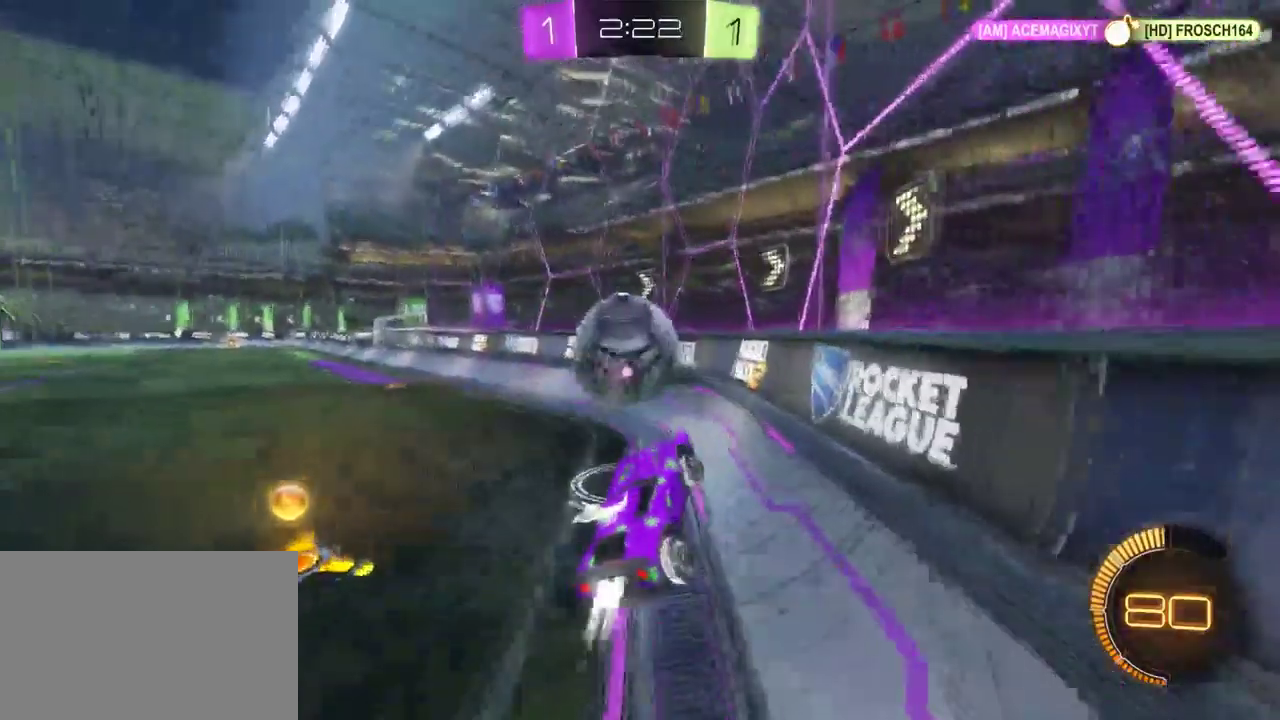
{"buttons": ["R2"], "left_stick": "up-left", "right_stick": "center", "events": [[17, "left_stick", "up-left"]]}
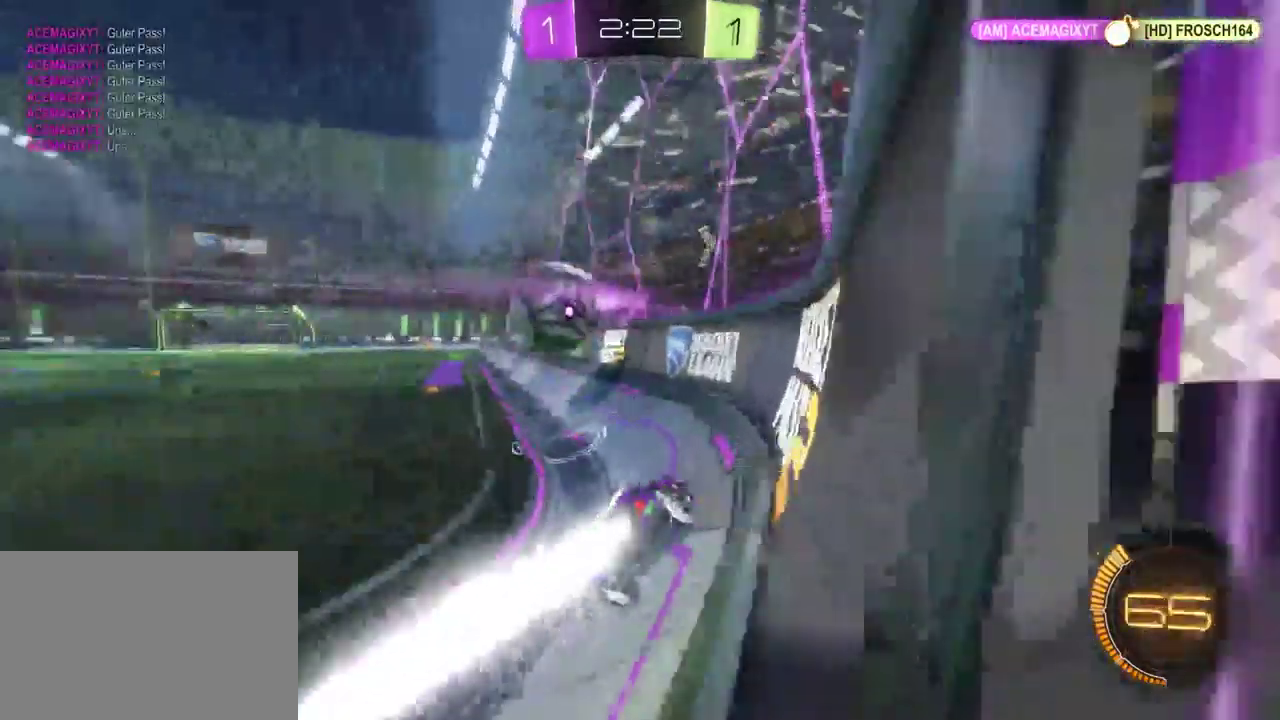
{"buttons": ["R2"], "left_stick": "center", "right_stick": "center", "events": [[133, "left_stick", "left"], [383, "left_stick", "center"]]}
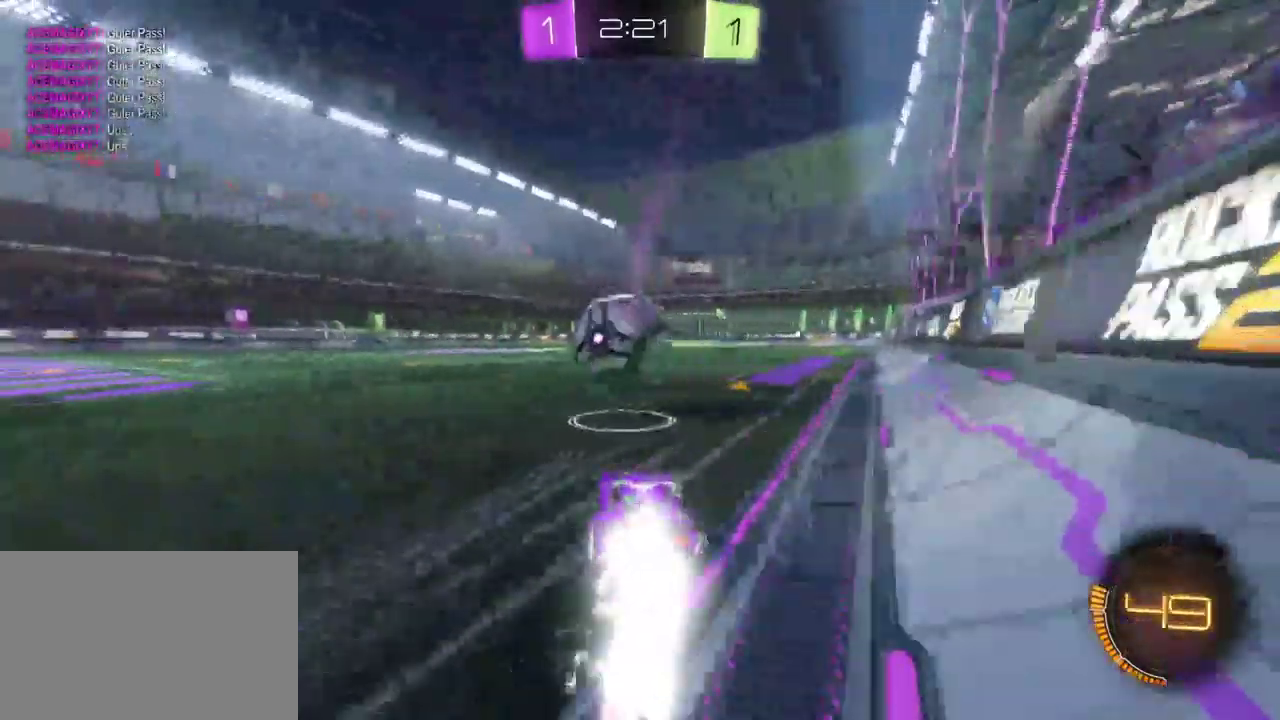
{"buttons": [], "left_stick": "right", "right_stick": "center", "events": [[167, "left_stick", "left"], [267, "TRIANGLE", "down"], [317, "left_stick", "center"], [367, "TRIANGLE", "up"], [367, "left_stick", "right"], [433, "R2", "up"]]}
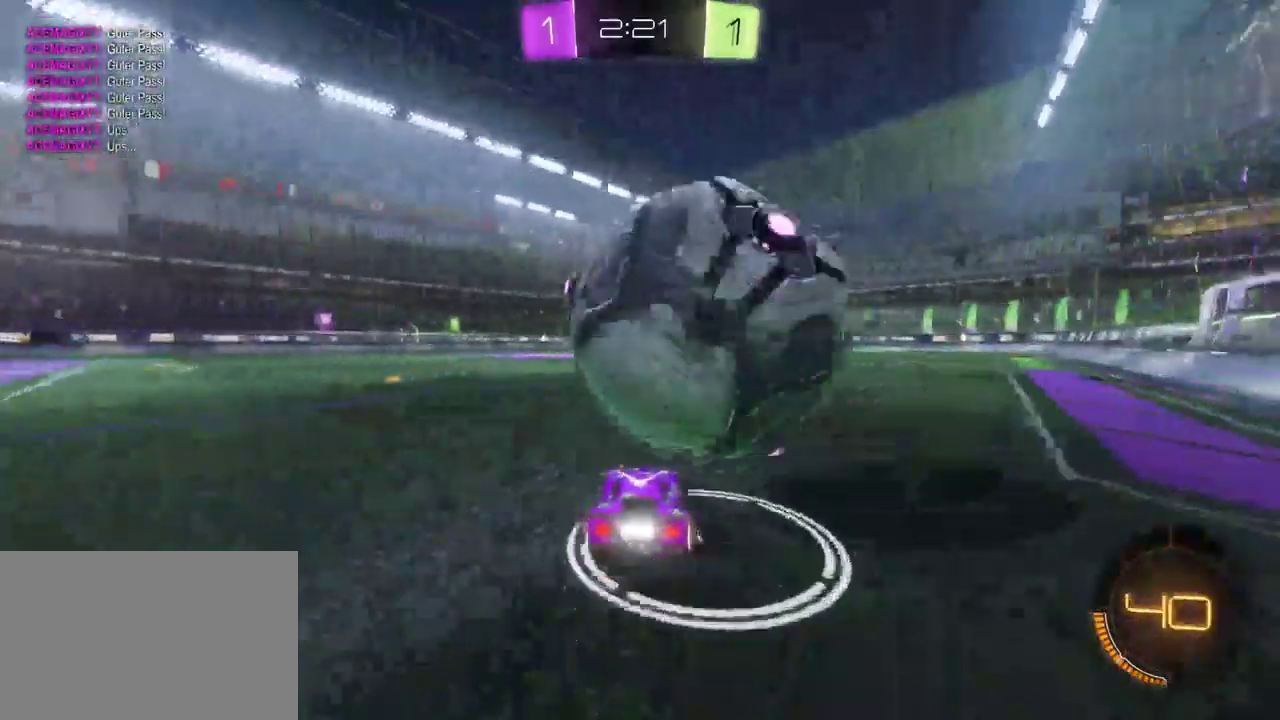
{"buttons": ["L2"], "left_stick": "center", "right_stick": "center", "events": [[33, "L2", "down"], [33, "left_stick", "center"]]}
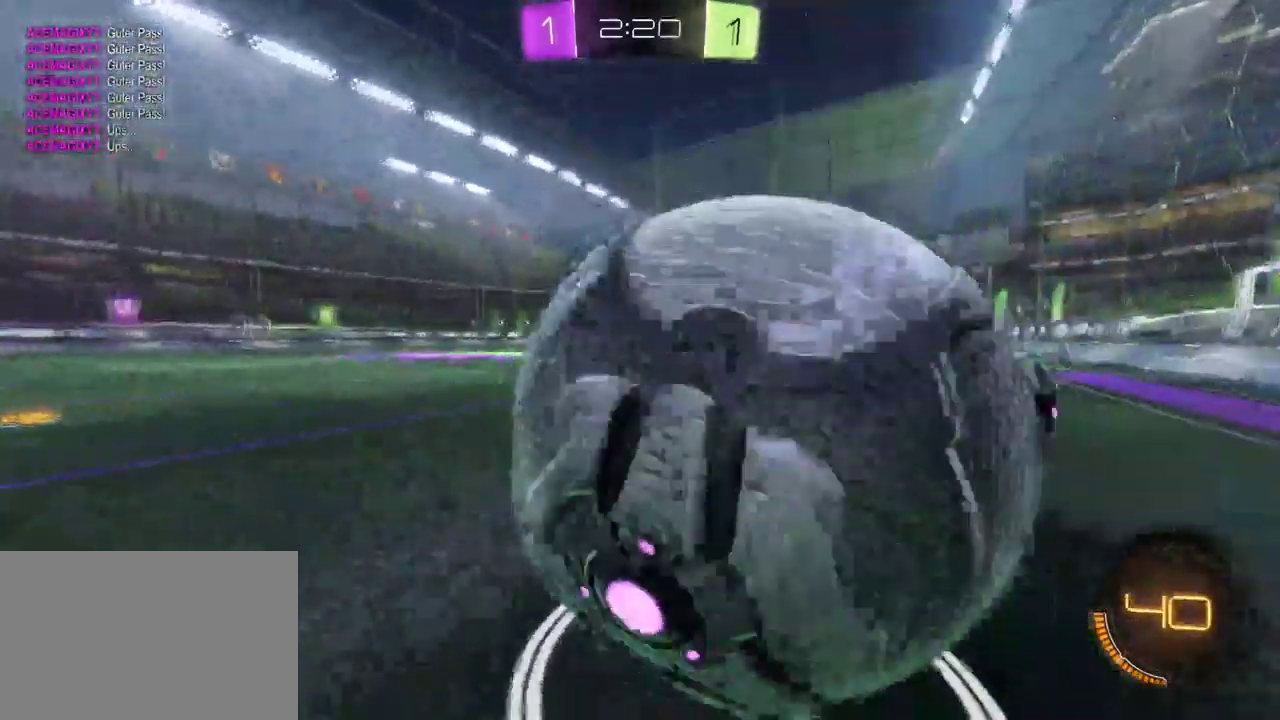
{"buttons": ["R2"], "left_stick": "right", "right_stick": "center", "events": [[450, "L2", "up"], [500, "R2", "down"], [500, "left_stick", "right"]]}
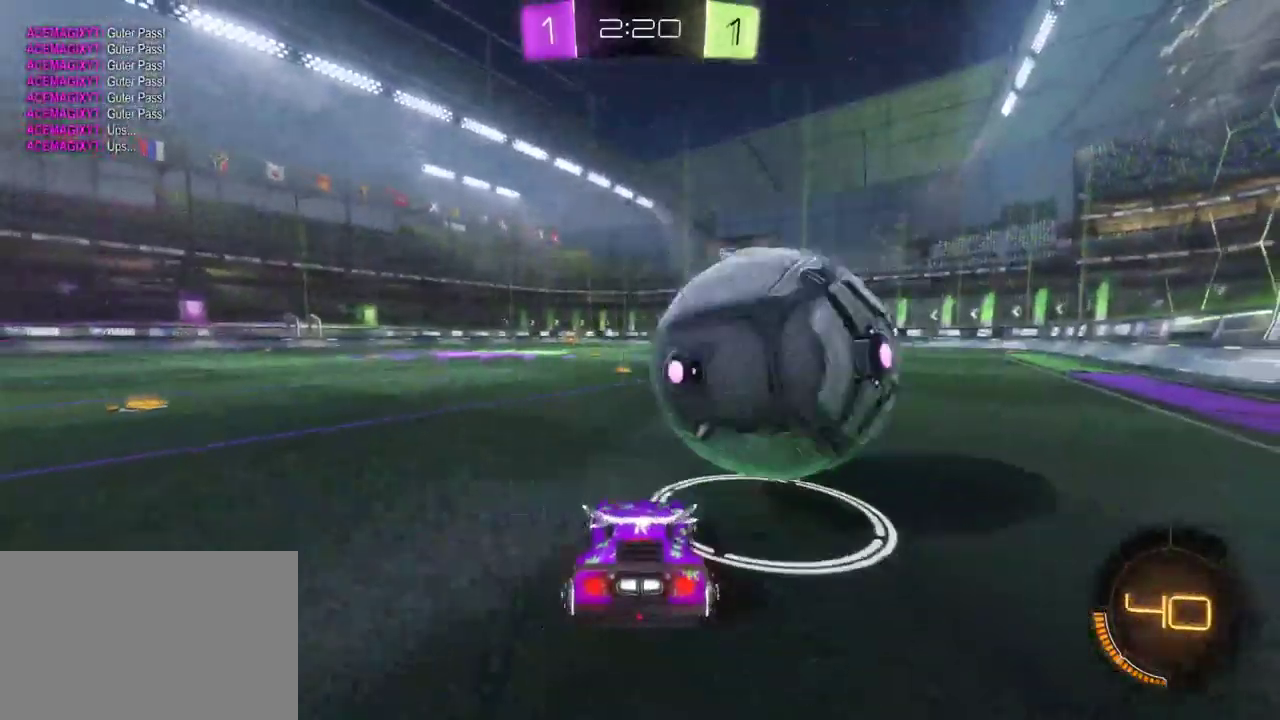
{"buttons": ["R2"], "left_stick": "right", "right_stick": "center", "events": []}
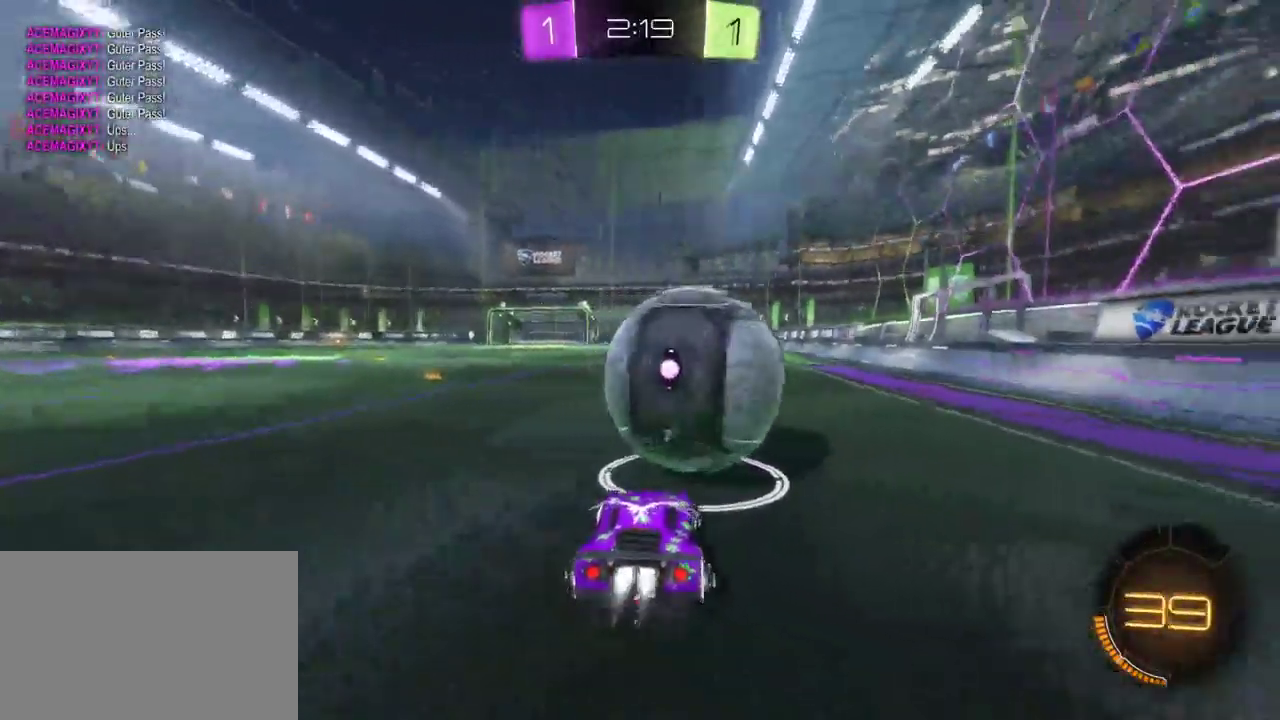
{"buttons": ["R2"], "left_stick": "center", "right_stick": "center", "events": [[67, "left_stick", "center"]]}
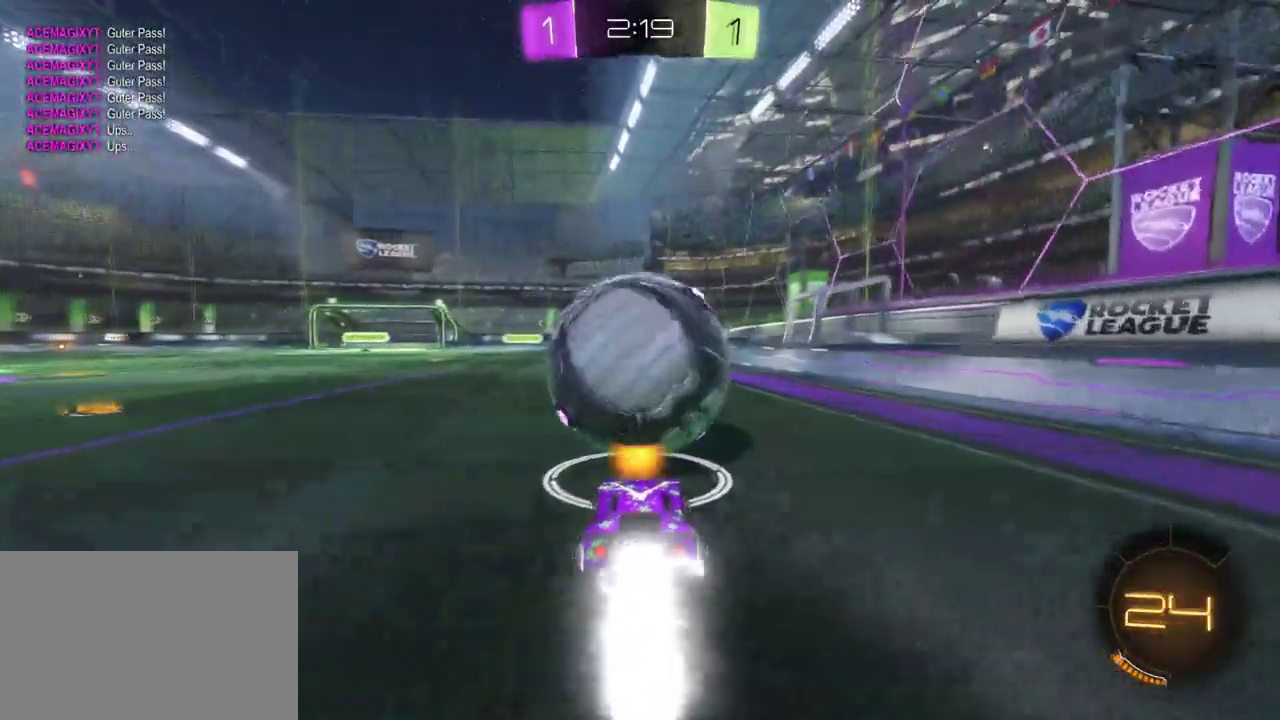
{"buttons": ["R2"], "left_stick": "center", "right_stick": "center", "events": []}
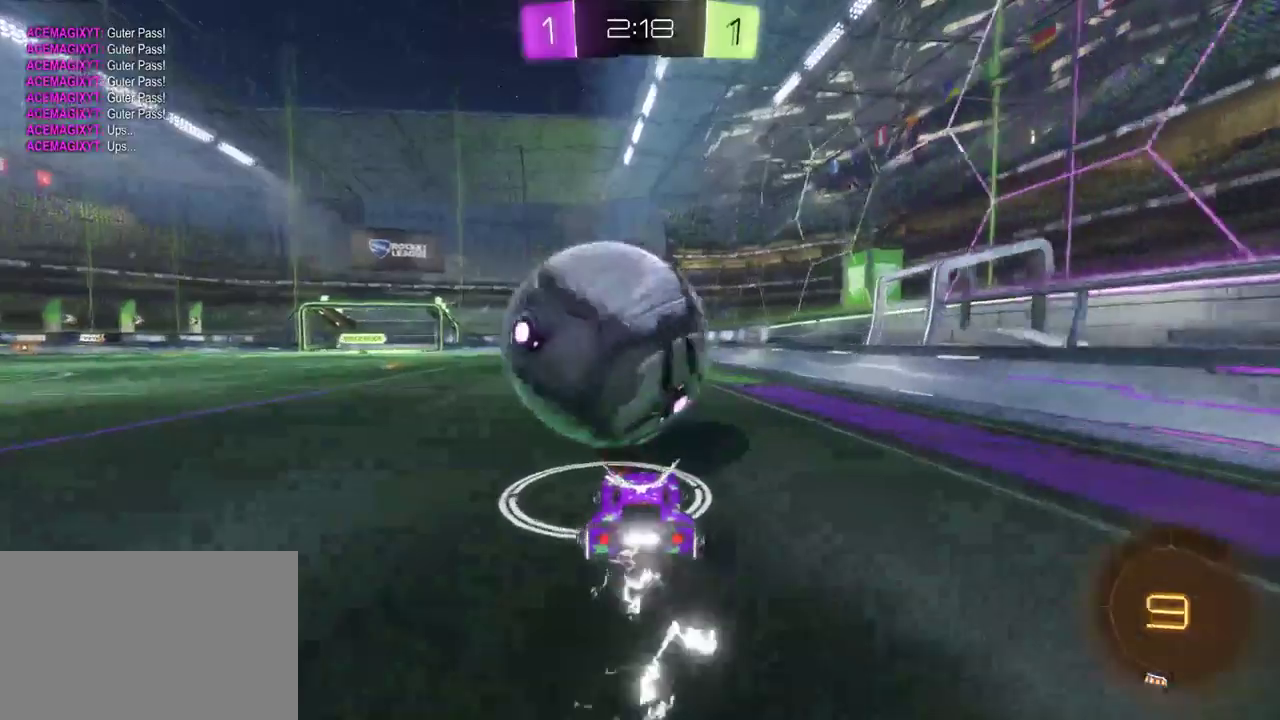
{"buttons": ["CROSS", "R2"], "left_stick": "center", "right_stick": "center"}
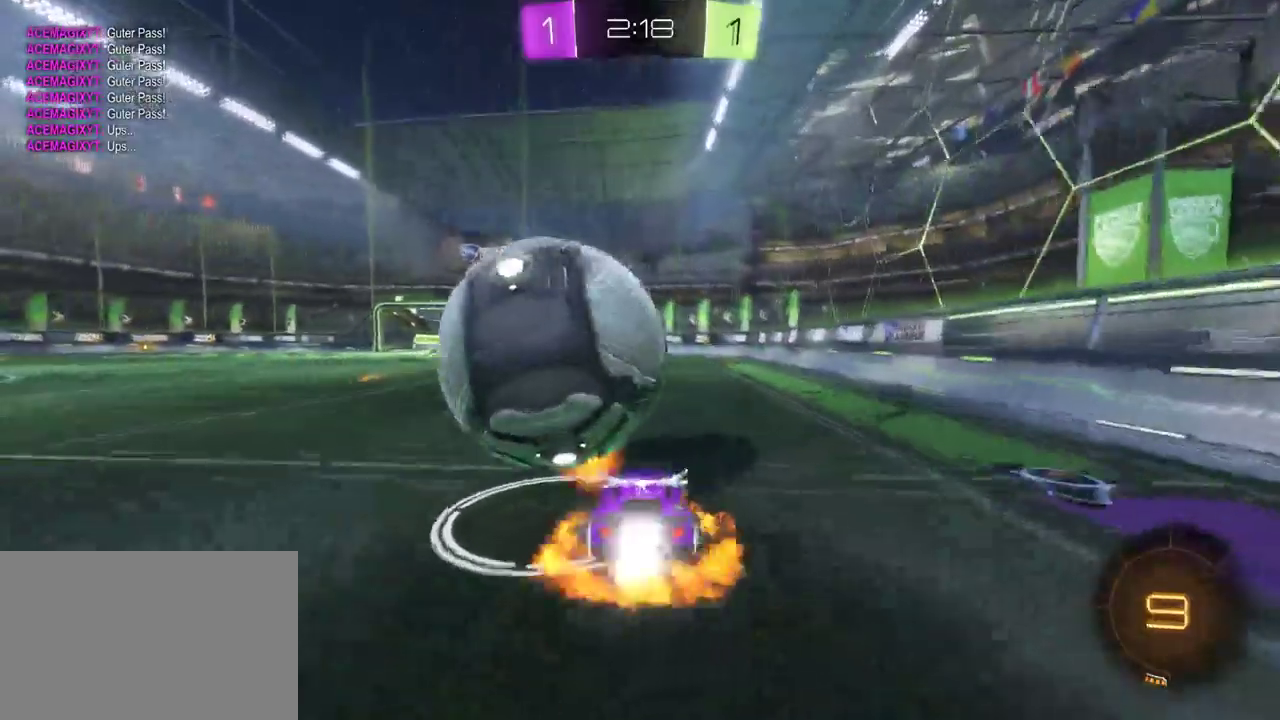
{"buttons": ["R2"], "left_stick": "center", "right_stick": "center"}
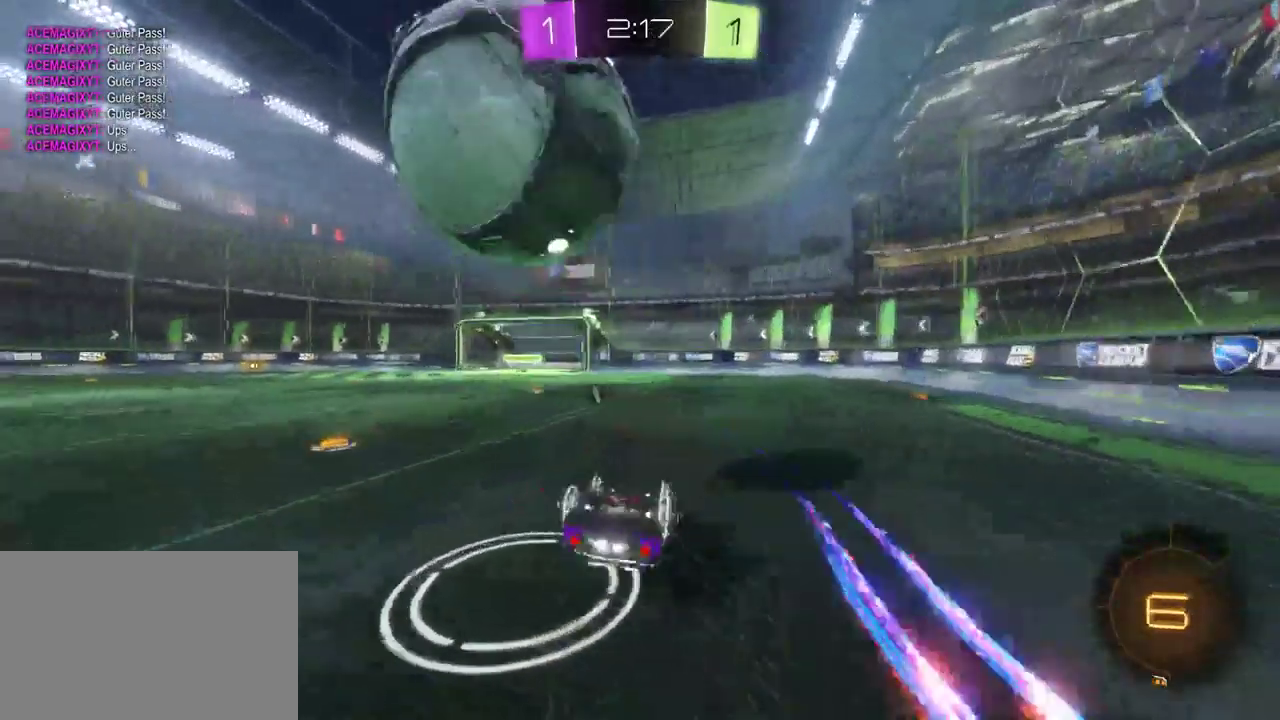
{"buttons": ["R2"], "left_stick": "left", "right_stick": "center", "events": [[50, "TRIANGLE", "down"], [100, "left_stick", "left"], [133, "TRIANGLE", "up"]]}
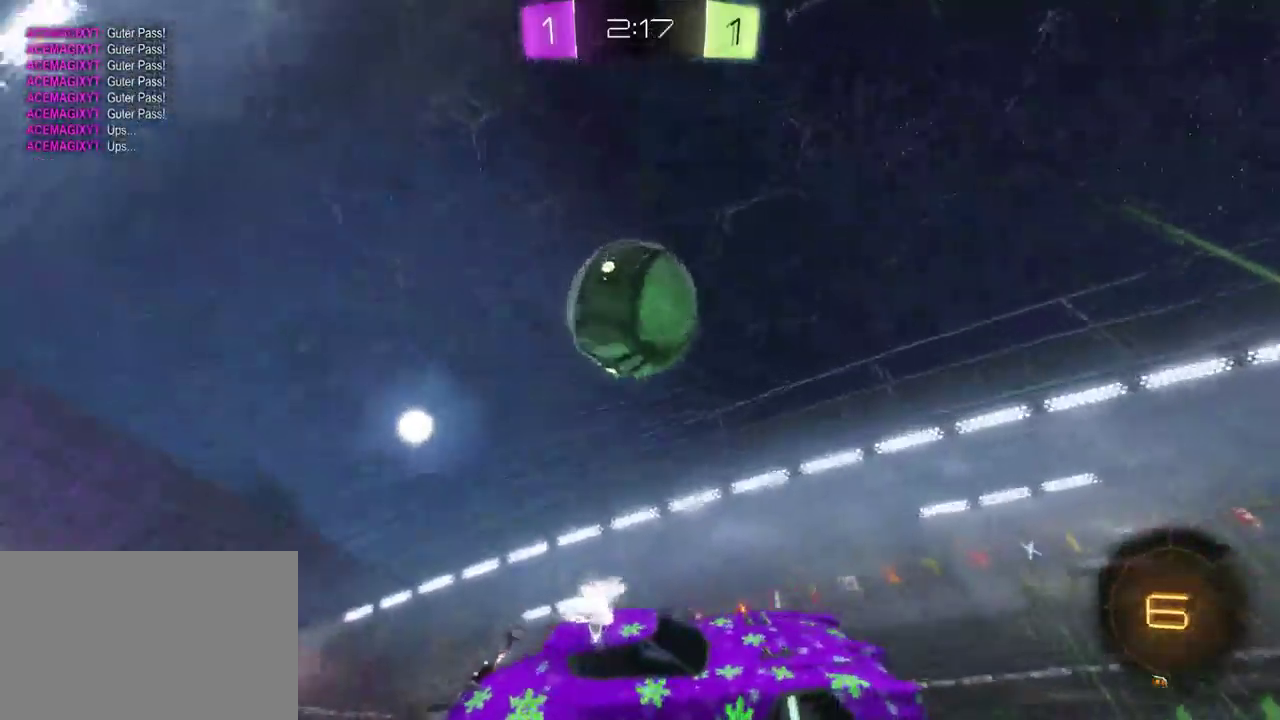
{"buttons": ["R2"], "left_stick": "center", "right_stick": "center", "events": [[133, "R2", "up"], [200, "L2", "down"], [333, "L2", "up"], [350, "R2", "down"], [367, "CROSS", "down"], [367, "left_stick", "center"], [483, "CROSS", "up"]]}
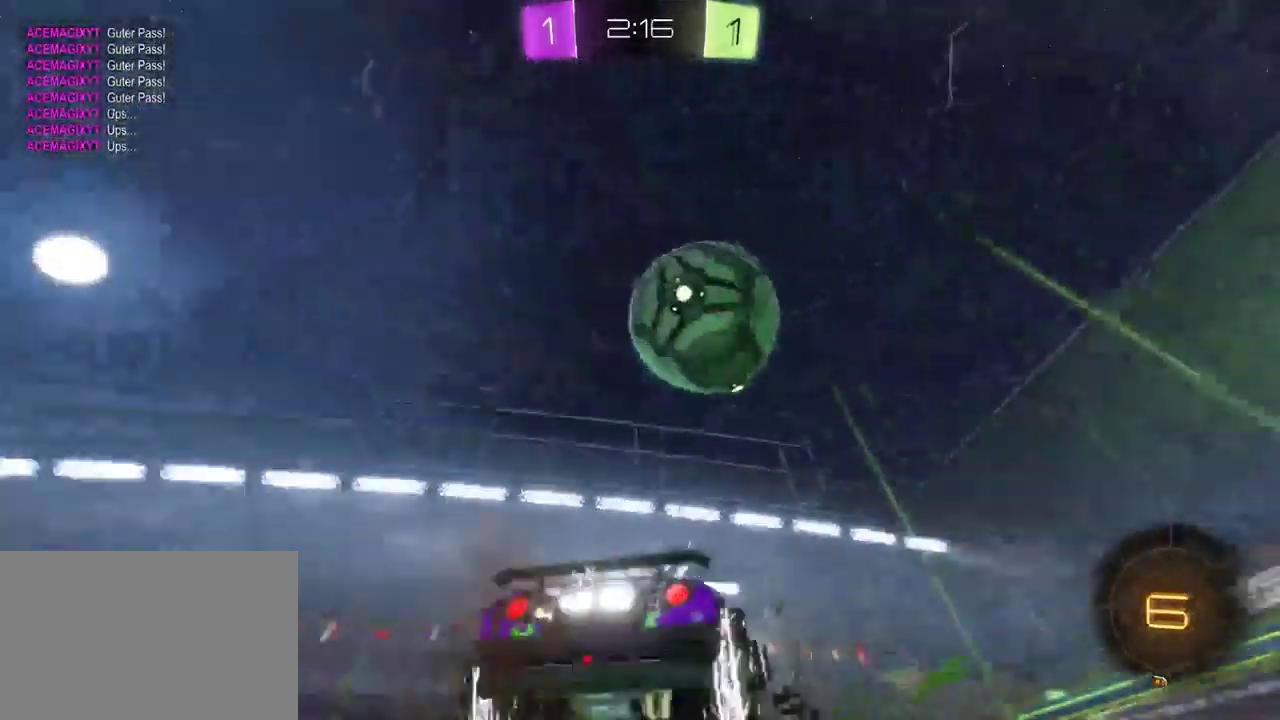
{"buttons": ["R2"], "left_stick": "down-right", "right_stick": "center", "events": [[50, "CROSS", "down"], [83, "left_stick", "down-right"], [150, "CROSS", "up"], [350, "left_stick", "center"], [483, "left_stick", "down-right"]]}
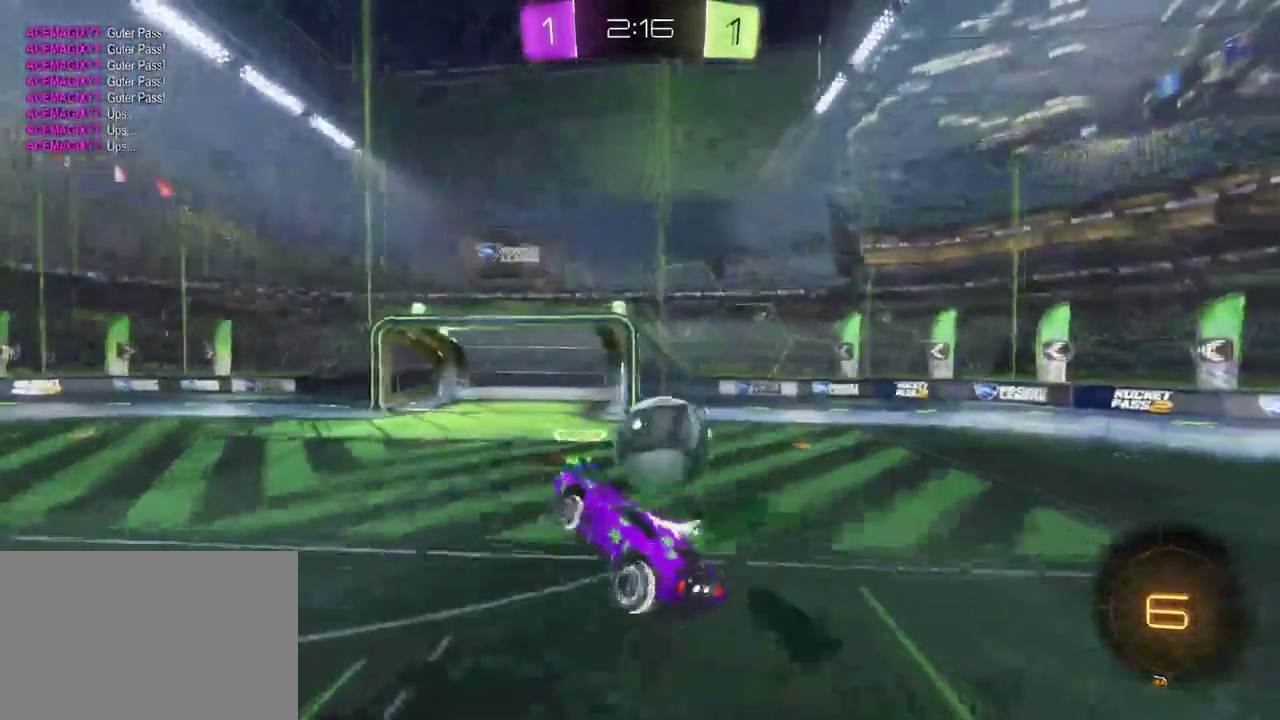
{"buttons": ["R2"], "left_stick": "left", "right_stick": "center", "events": [[250, "left_stick", "center"], [450, "left_stick", "left"]]}
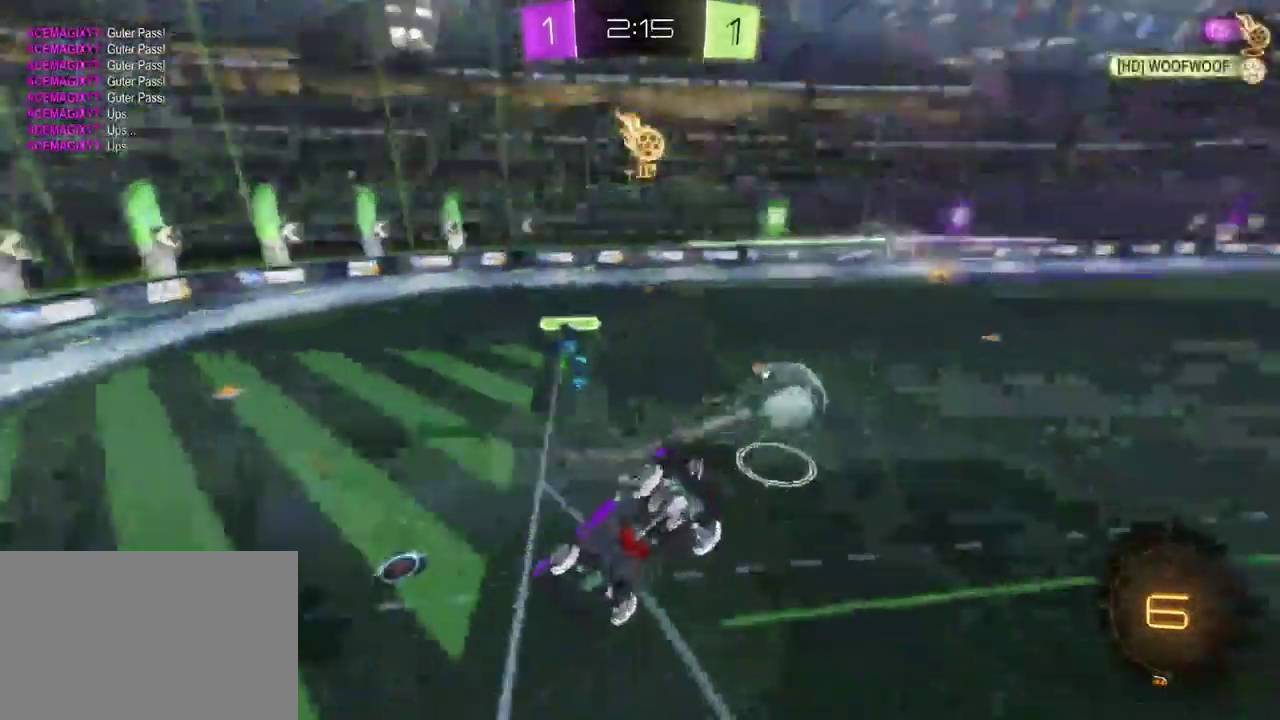
{"buttons": ["R2"], "left_stick": "center", "right_stick": "center", "events": [[200, "left_stick", "down-left"], [283, "left_stick", "center"]]}
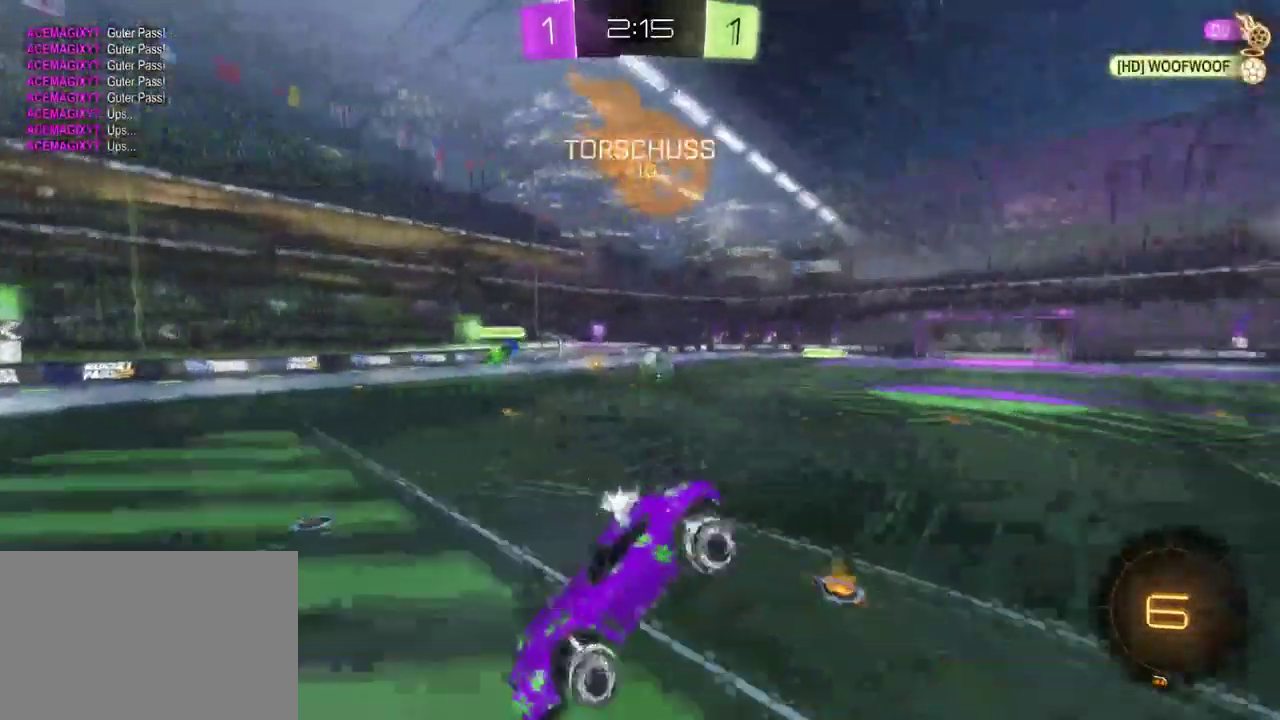
{"buttons": ["R2"], "left_stick": "left", "right_stick": "center", "events": [[33, "left_stick", "left"]]}
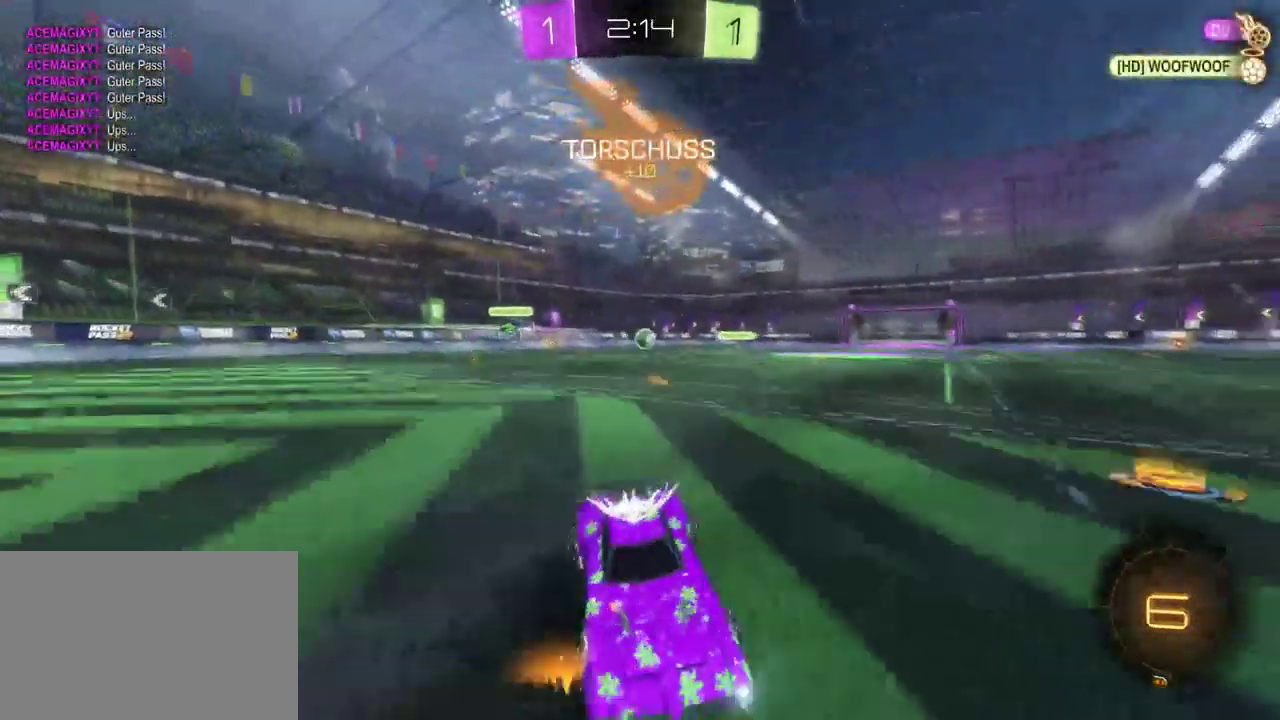
{"buttons": ["R2"], "left_stick": "center", "right_stick": "center", "events": [[150, "TRIANGLE", "down"], [267, "TRIANGLE", "up"], [317, "left_stick", "center"]]}
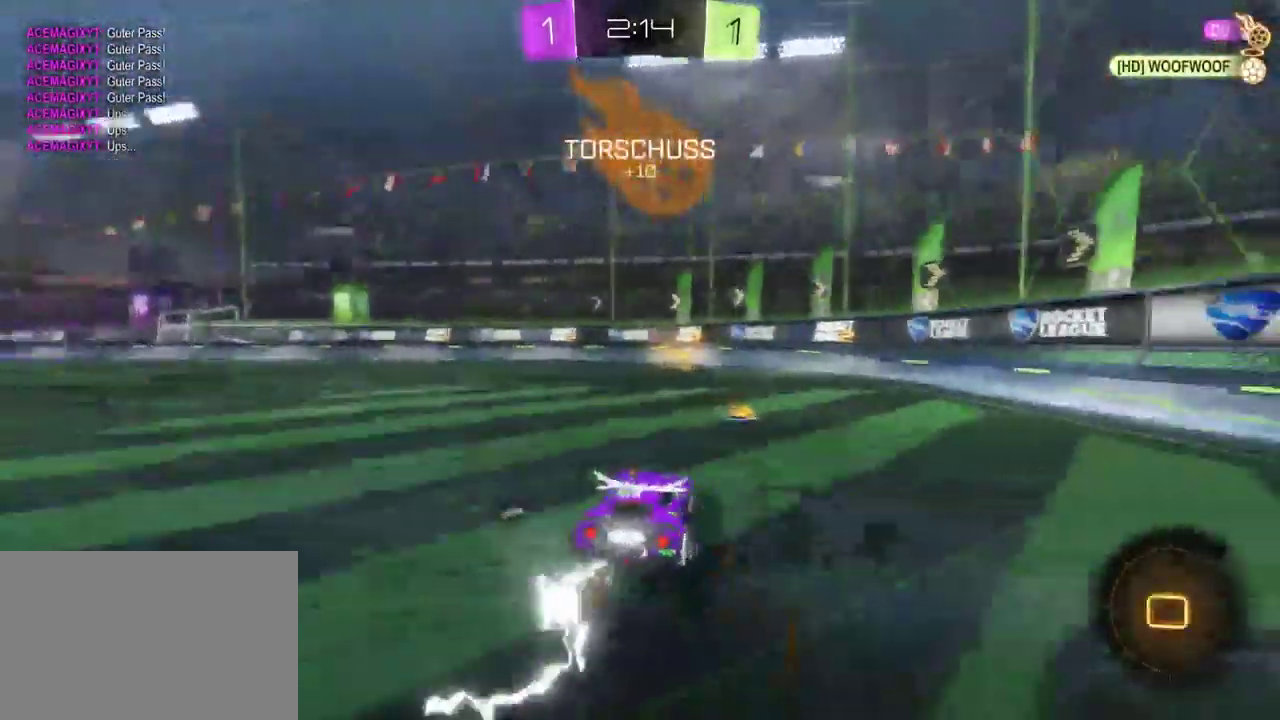
{"buttons": ["R2"], "left_stick": "right", "right_stick": "center", "events": [[17, "left_stick", "left"], [133, "left_stick", "center"], [233, "left_stick", "right"], [317, "TRIANGLE", "down"], [350, "left_stick", "center"], [417, "left_stick", "right"], [450, "TRIANGLE", "up"]]}
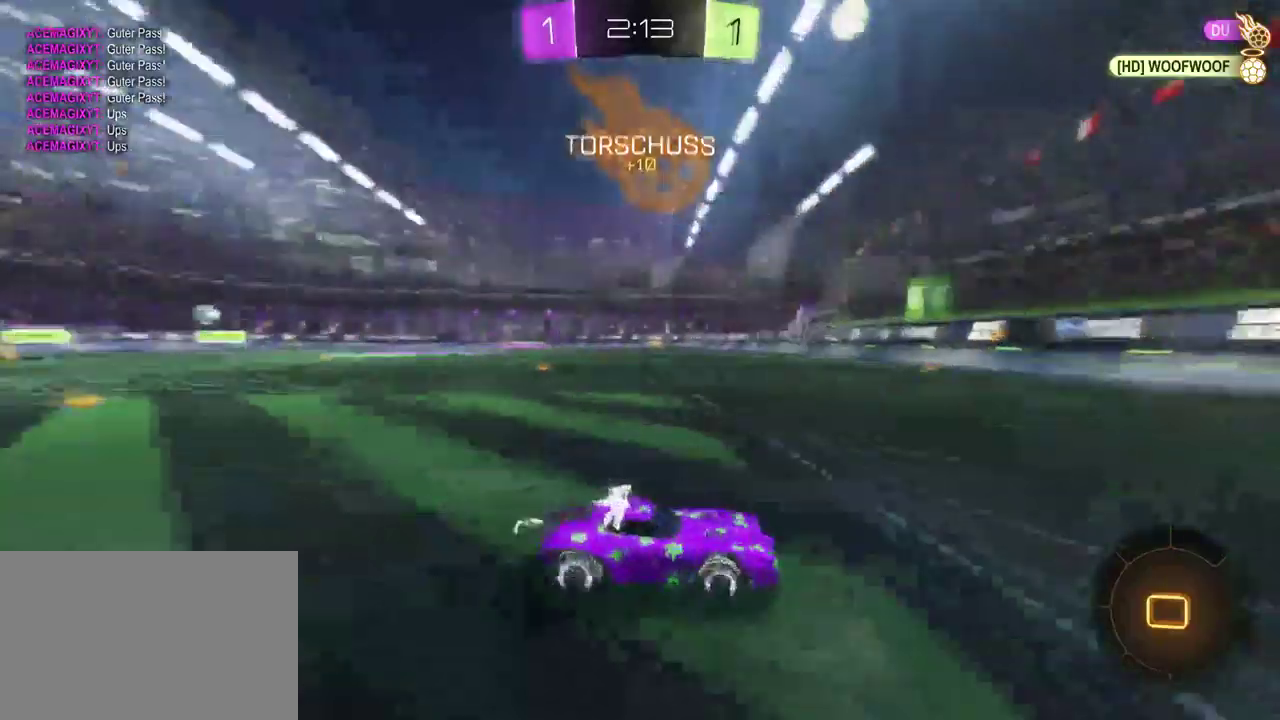
{"buttons": ["R2"], "left_stick": "left", "right_stick": "center", "events": [[50, "left_stick", "center"], [250, "left_stick", "left"]]}
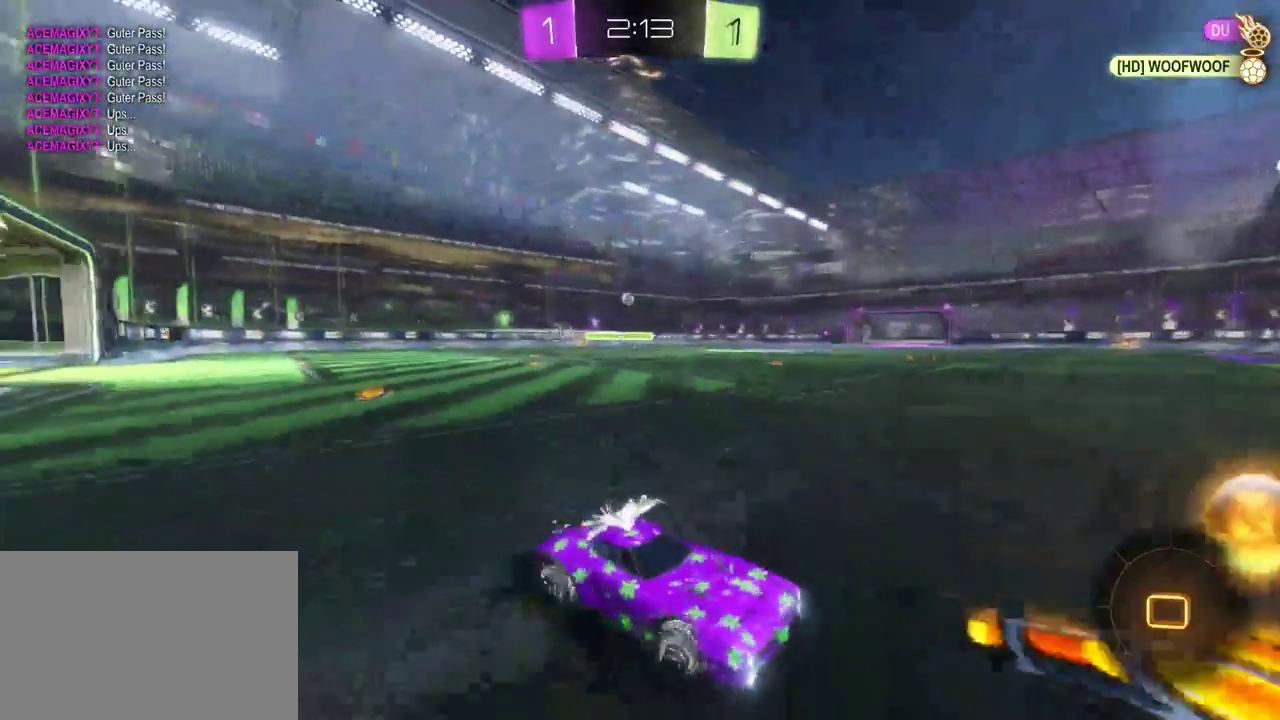
{"buttons": ["R2"], "left_stick": "left", "right_stick": "center", "events": []}
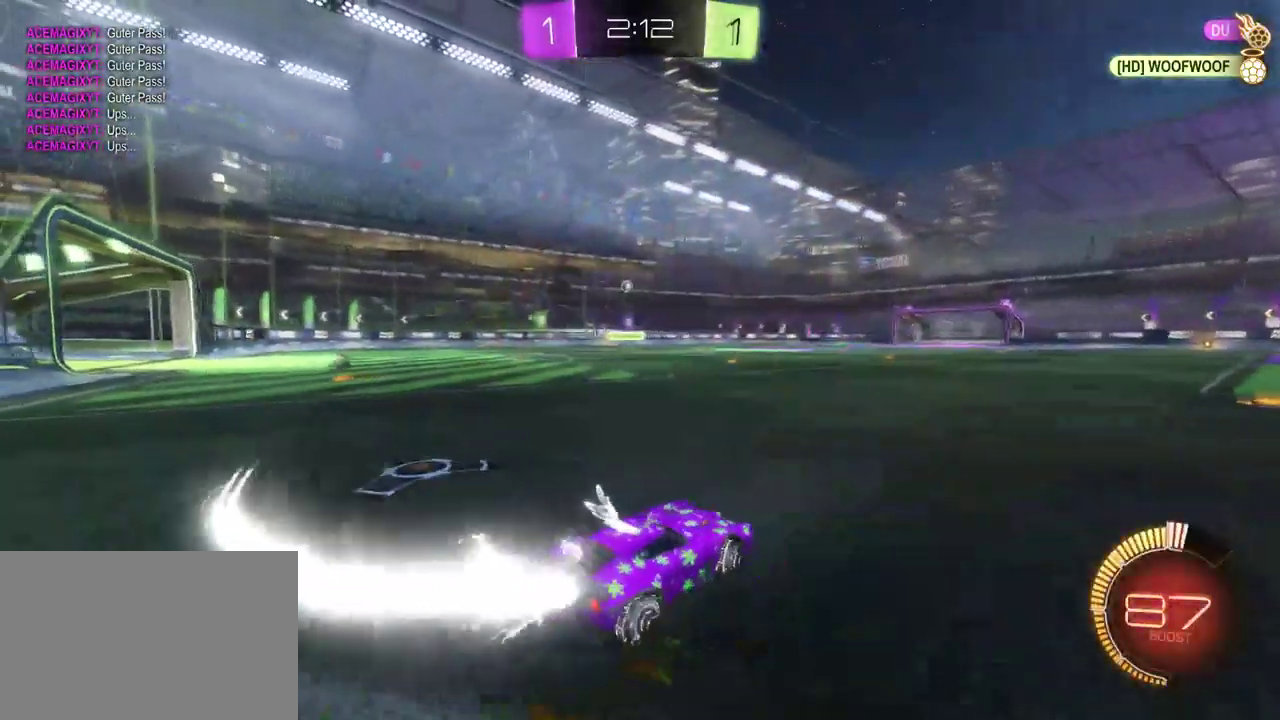
{"buttons": ["CROSS", "R2"], "left_stick": "up-left", "right_stick": "center", "events": [[67, "left_stick", "center"], [317, "left_stick", "up"], [333, "CROSS", "down"], [417, "CROSS", "up"], [417, "left_stick", "up-left"], [483, "CROSS", "down"]]}
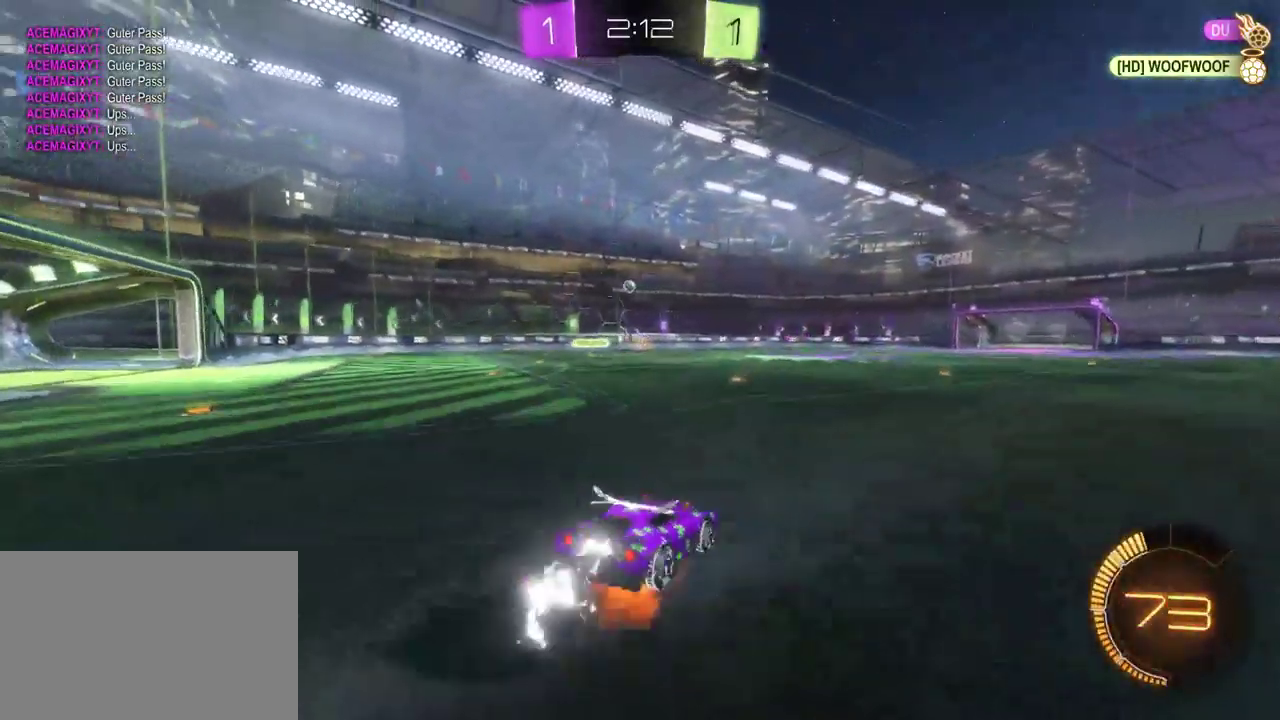
{"buttons": ["R2"], "left_stick": "center", "right_stick": "center", "events": [[50, "CROSS", "up"], [117, "left_stick", "center"]]}